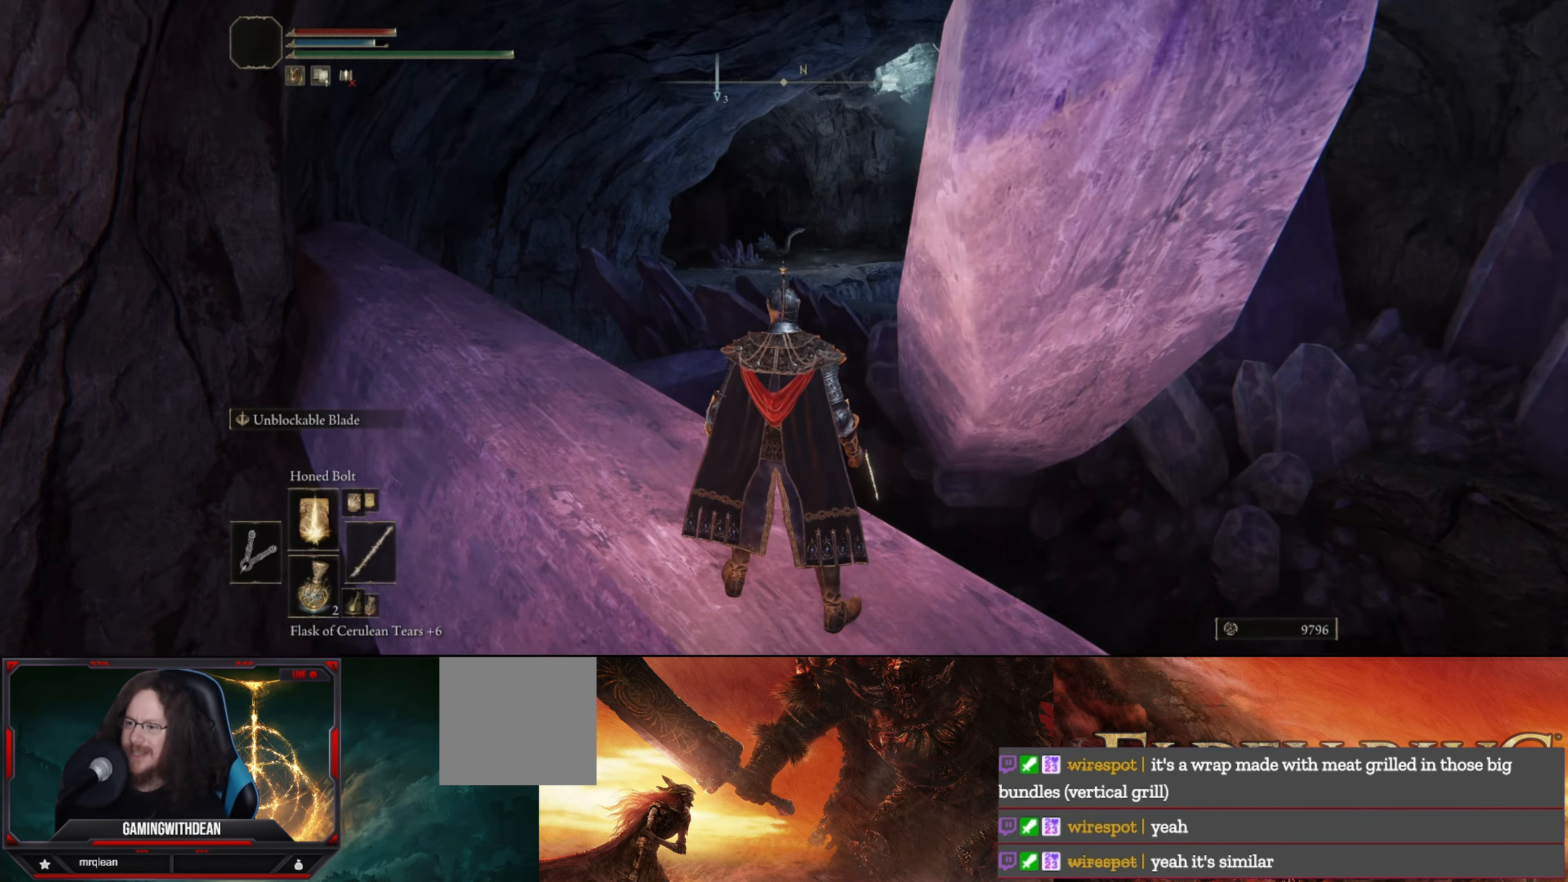
Gameplay with a controller (Xbox layout); each line is a JSON object with the inputs held at the frame after it. "events" lists button and stick changes between this image and that frame as [ms after this image, input, new state], when the widget could be followed in between. Not read: L3 R3.
{"buttons": ["Y", "DPAD_RIGHT"], "left_stick": "center", "right_stick": "center", "events": [[367, "DPAD_RIGHT", "down"]]}
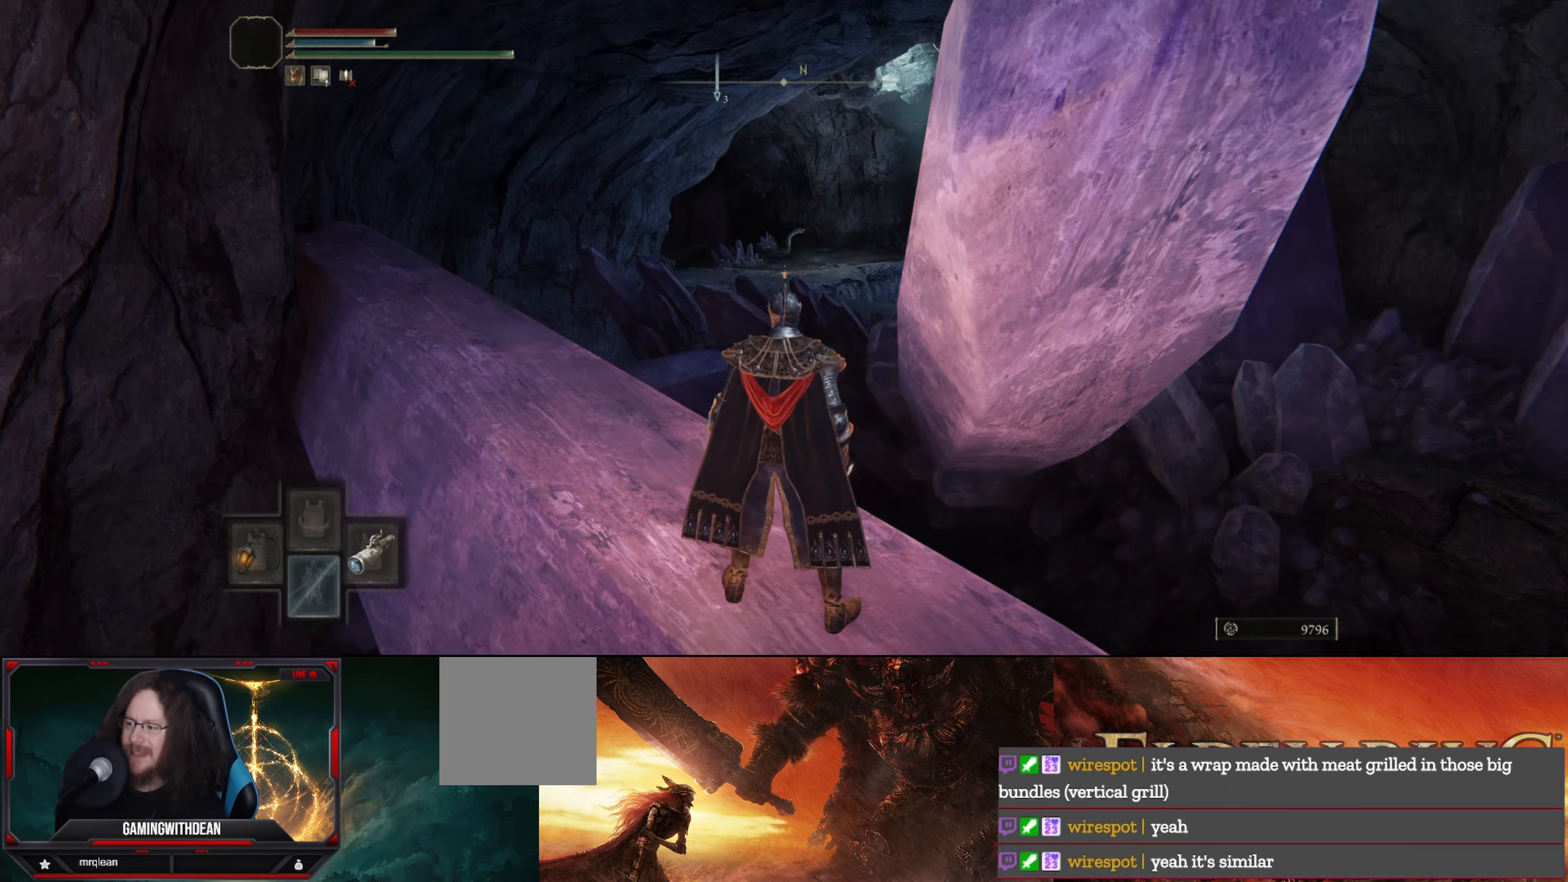
{"buttons": [], "left_stick": "center", "right_stick": "center", "events": [[50, "DPAD_RIGHT", "up"], [183, "Y", "up"]]}
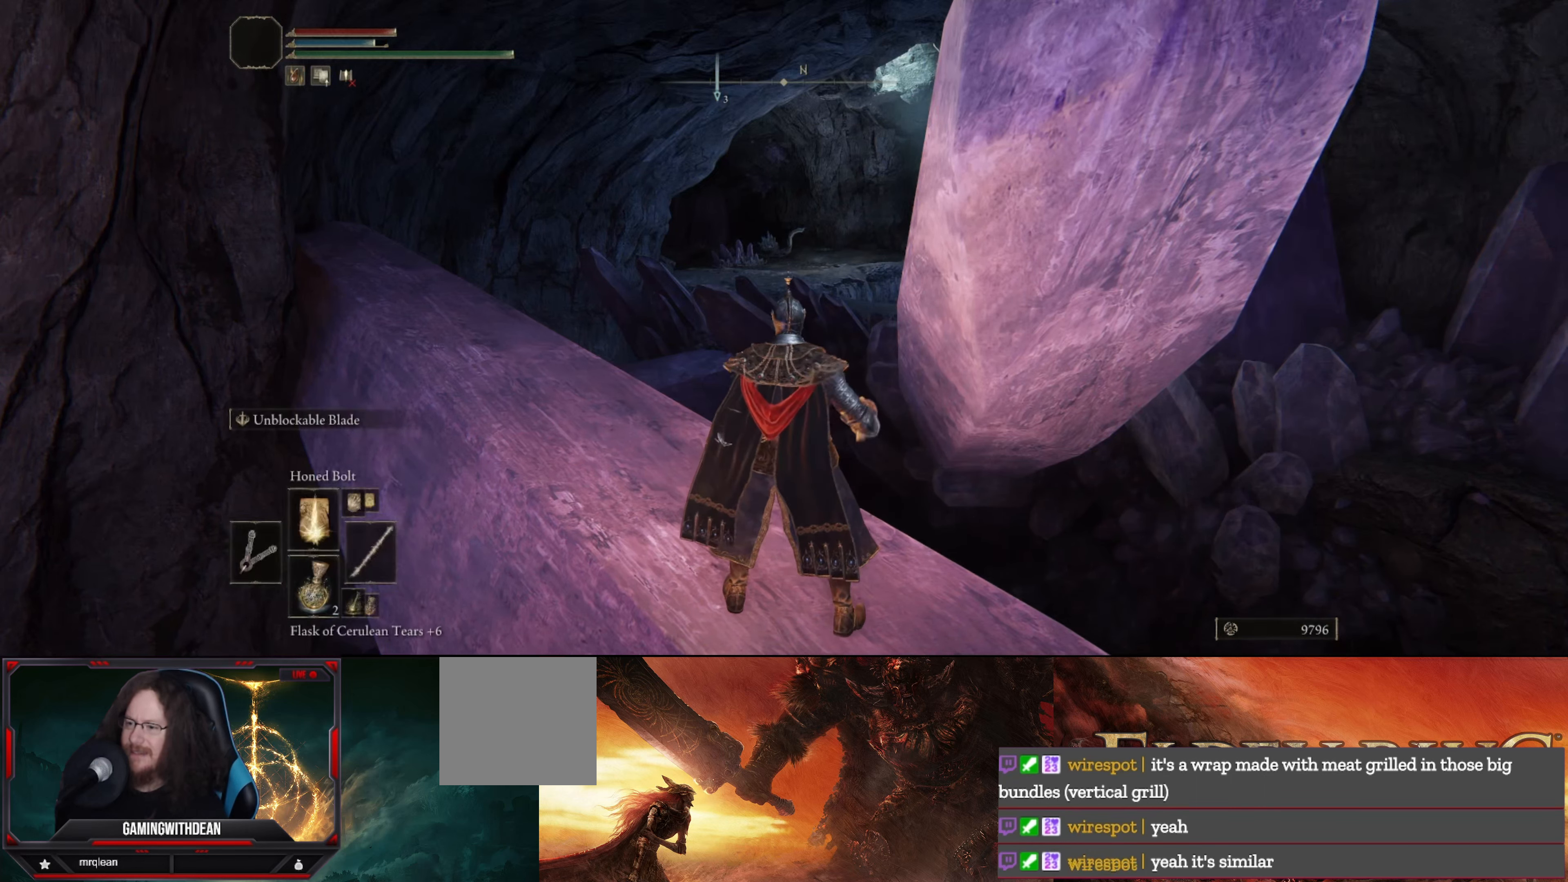
{"buttons": [], "left_stick": "center", "right_stick": "center", "events": []}
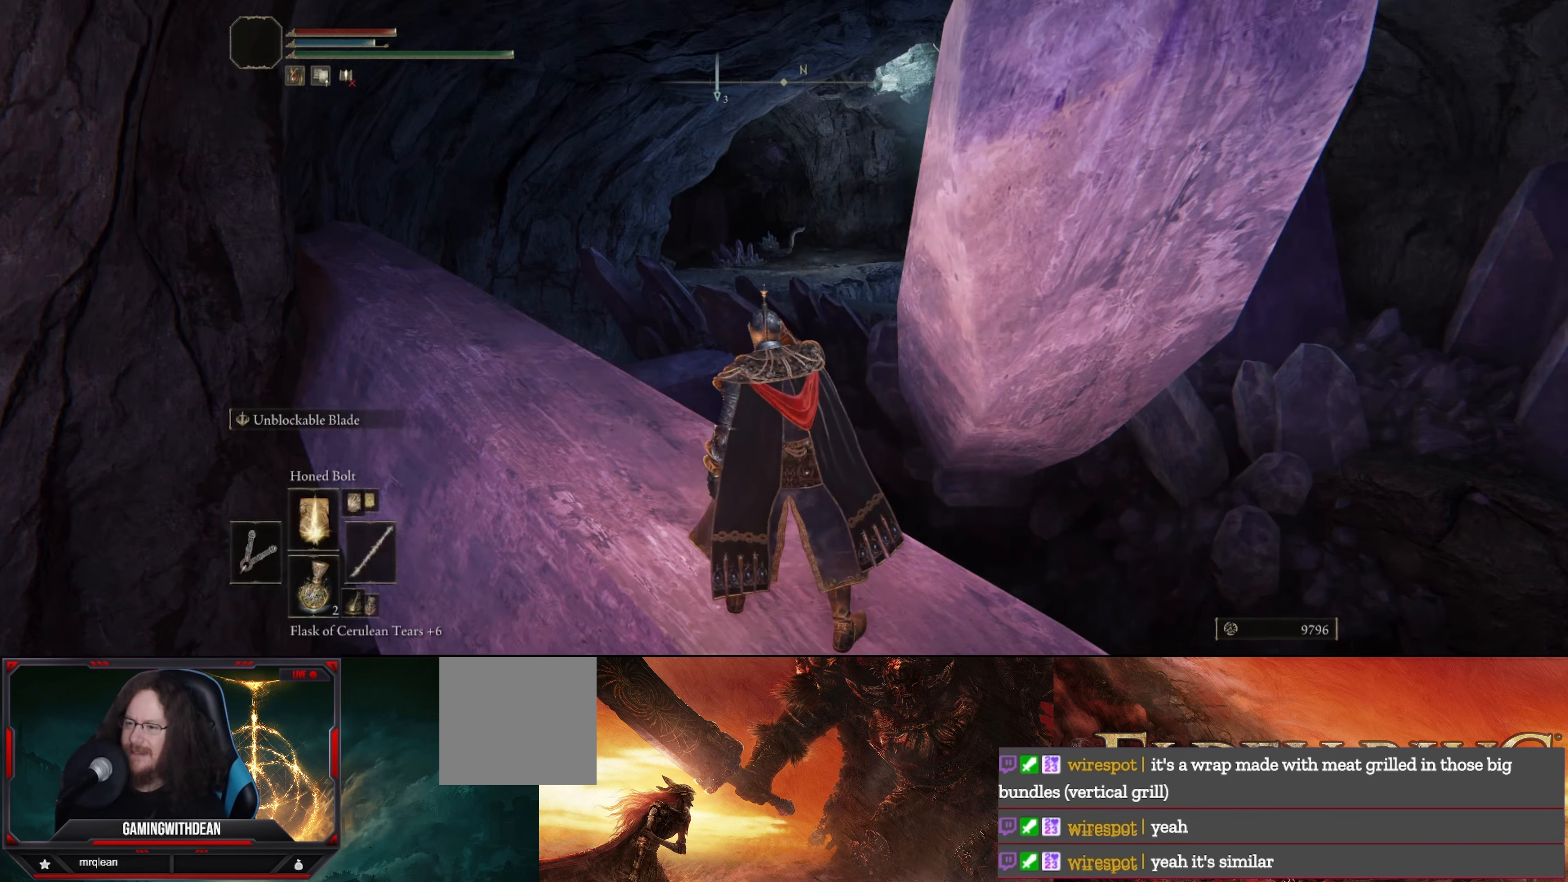
{"buttons": [], "left_stick": "center", "right_stick": "up", "events": [[167, "right_stick", "up"]]}
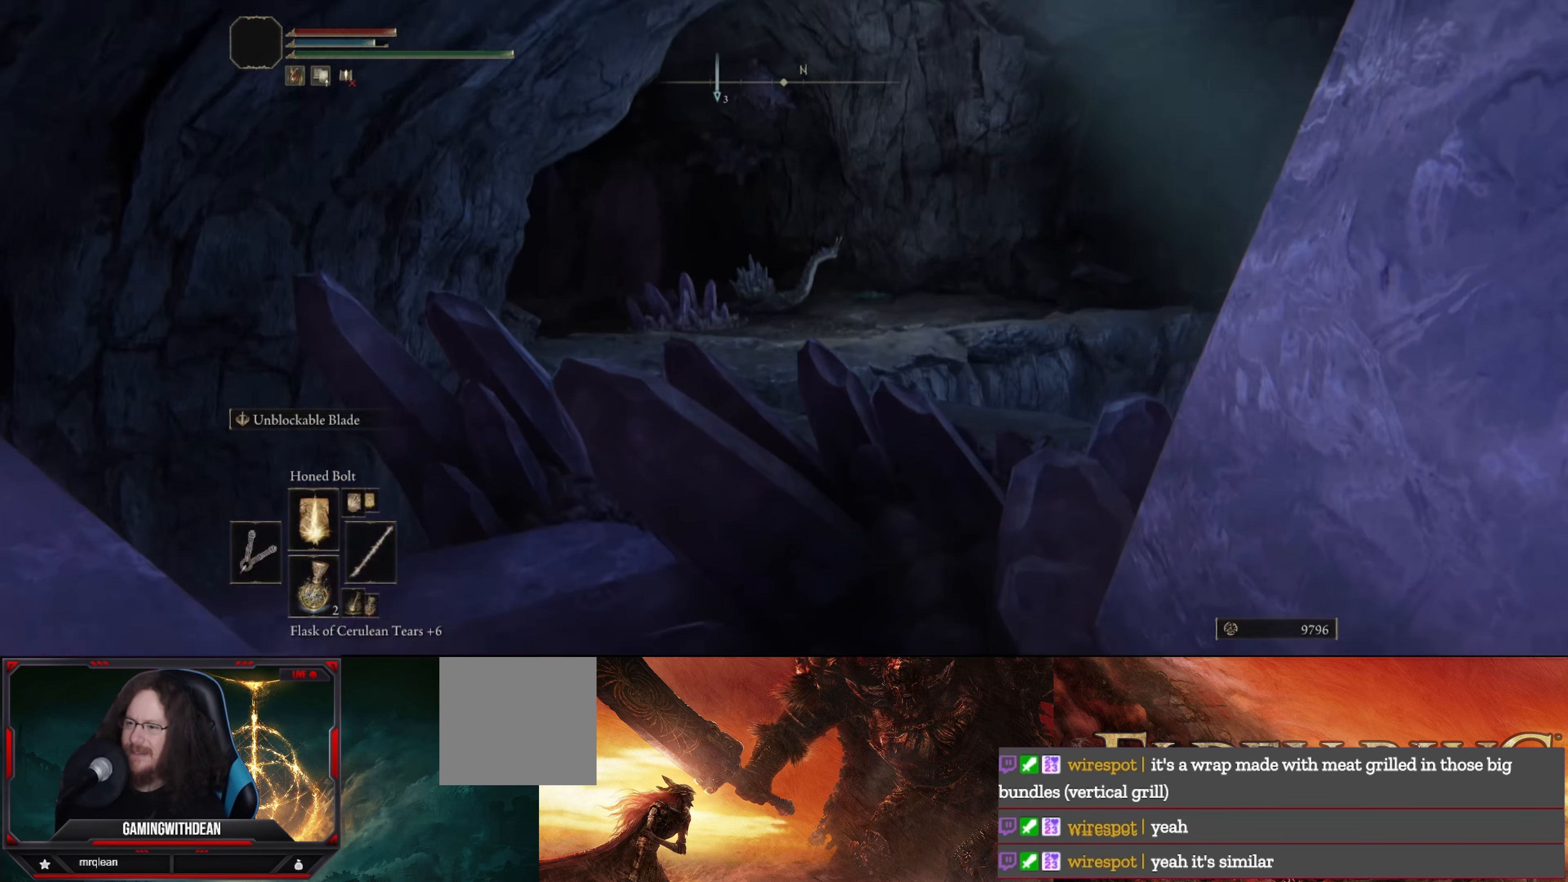
{"buttons": [], "left_stick": "center", "right_stick": "center", "events": [[50, "right_stick", "center"]]}
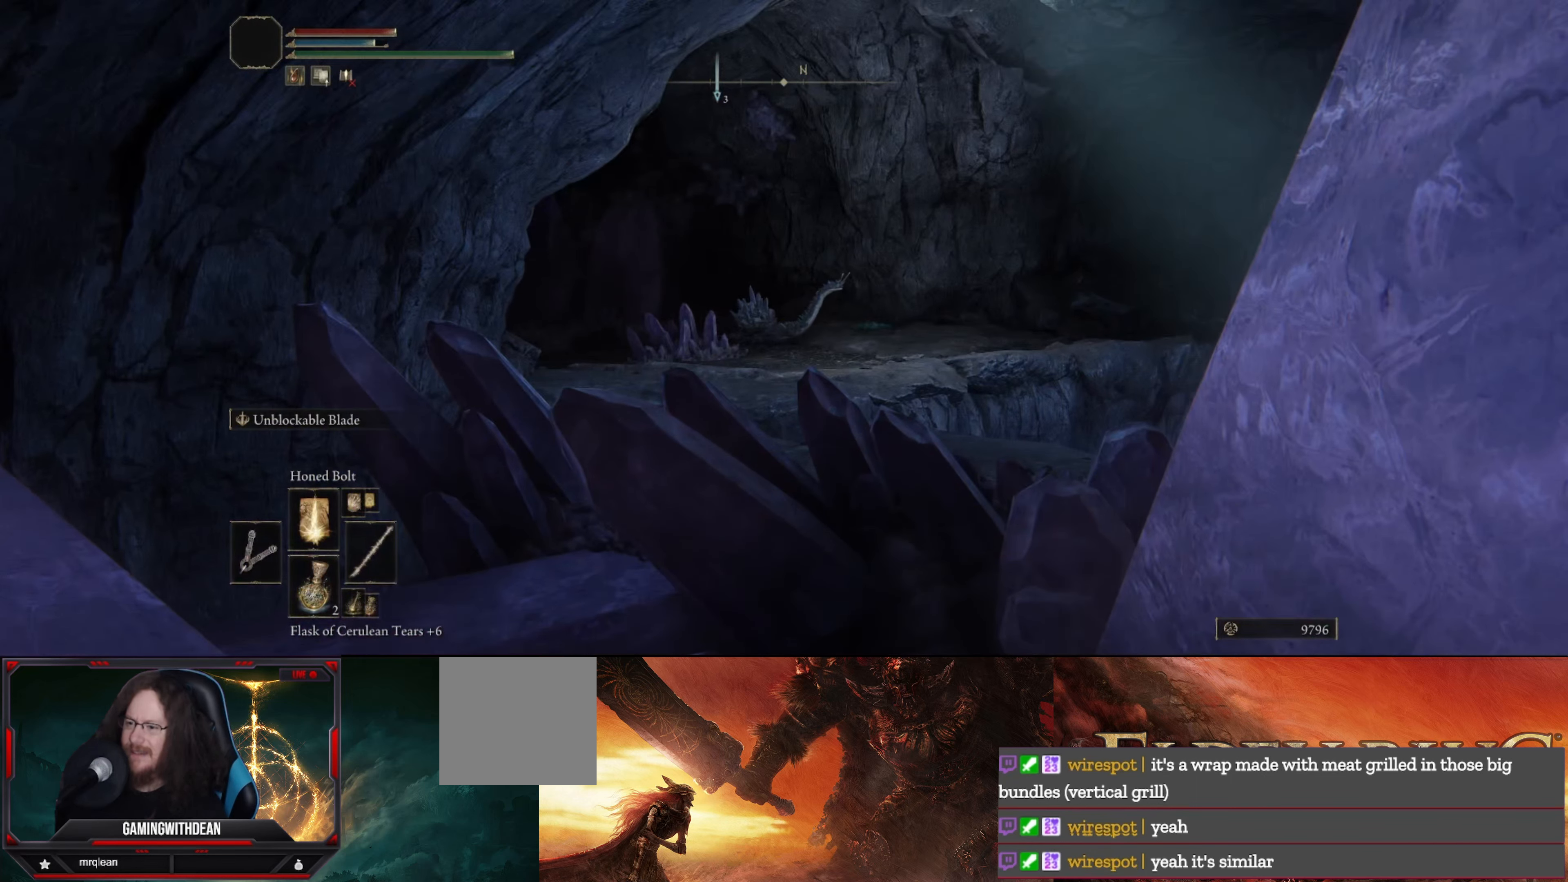
{"buttons": [], "left_stick": "center", "right_stick": "center", "events": []}
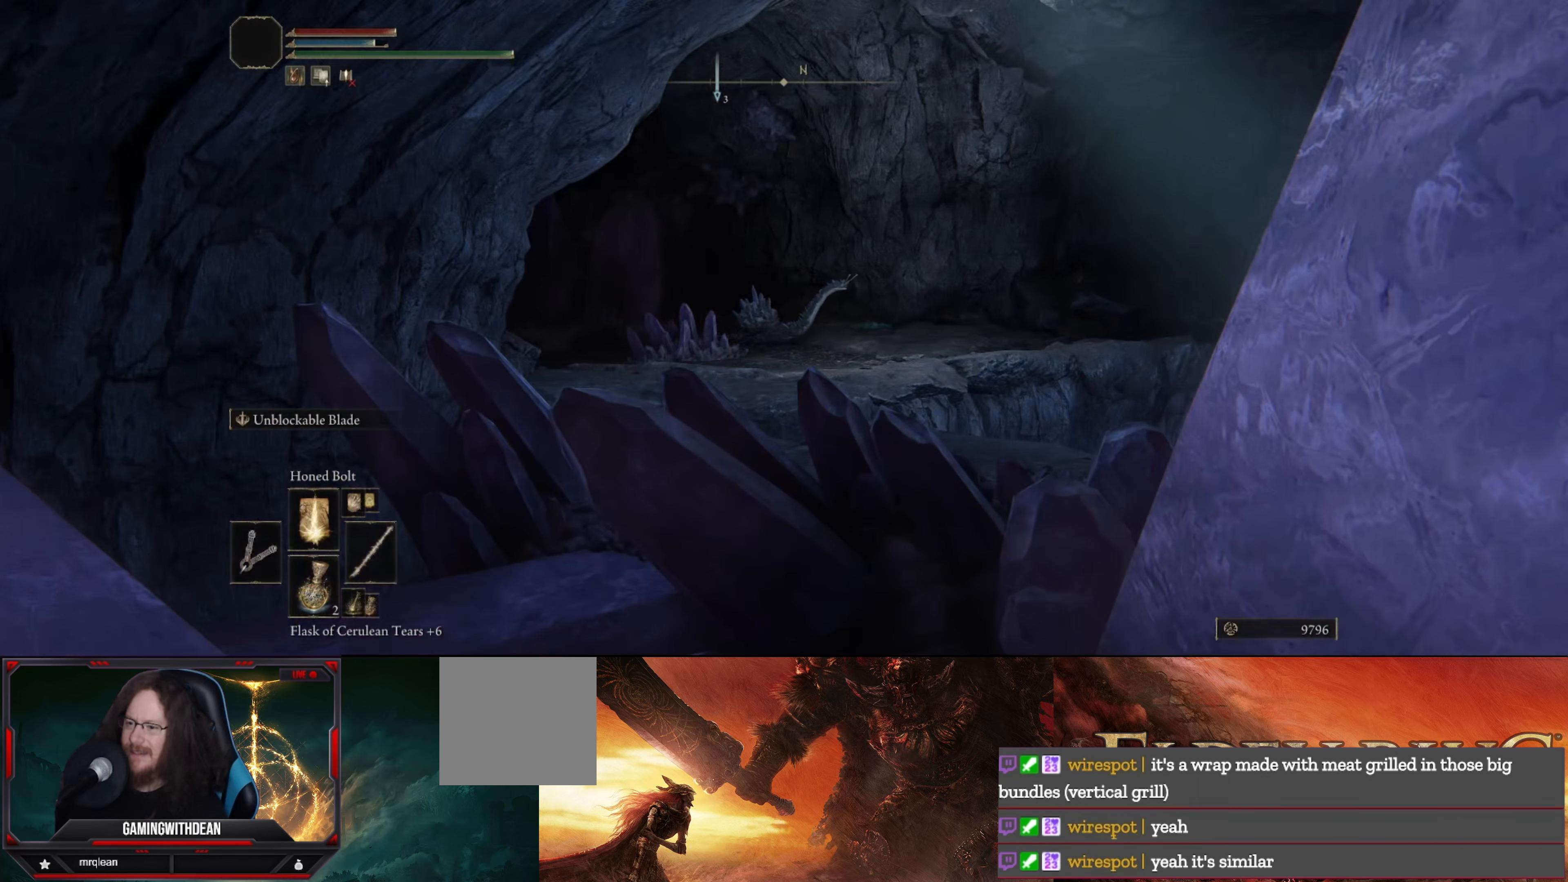
{"buttons": [], "left_stick": "center", "right_stick": "center", "events": []}
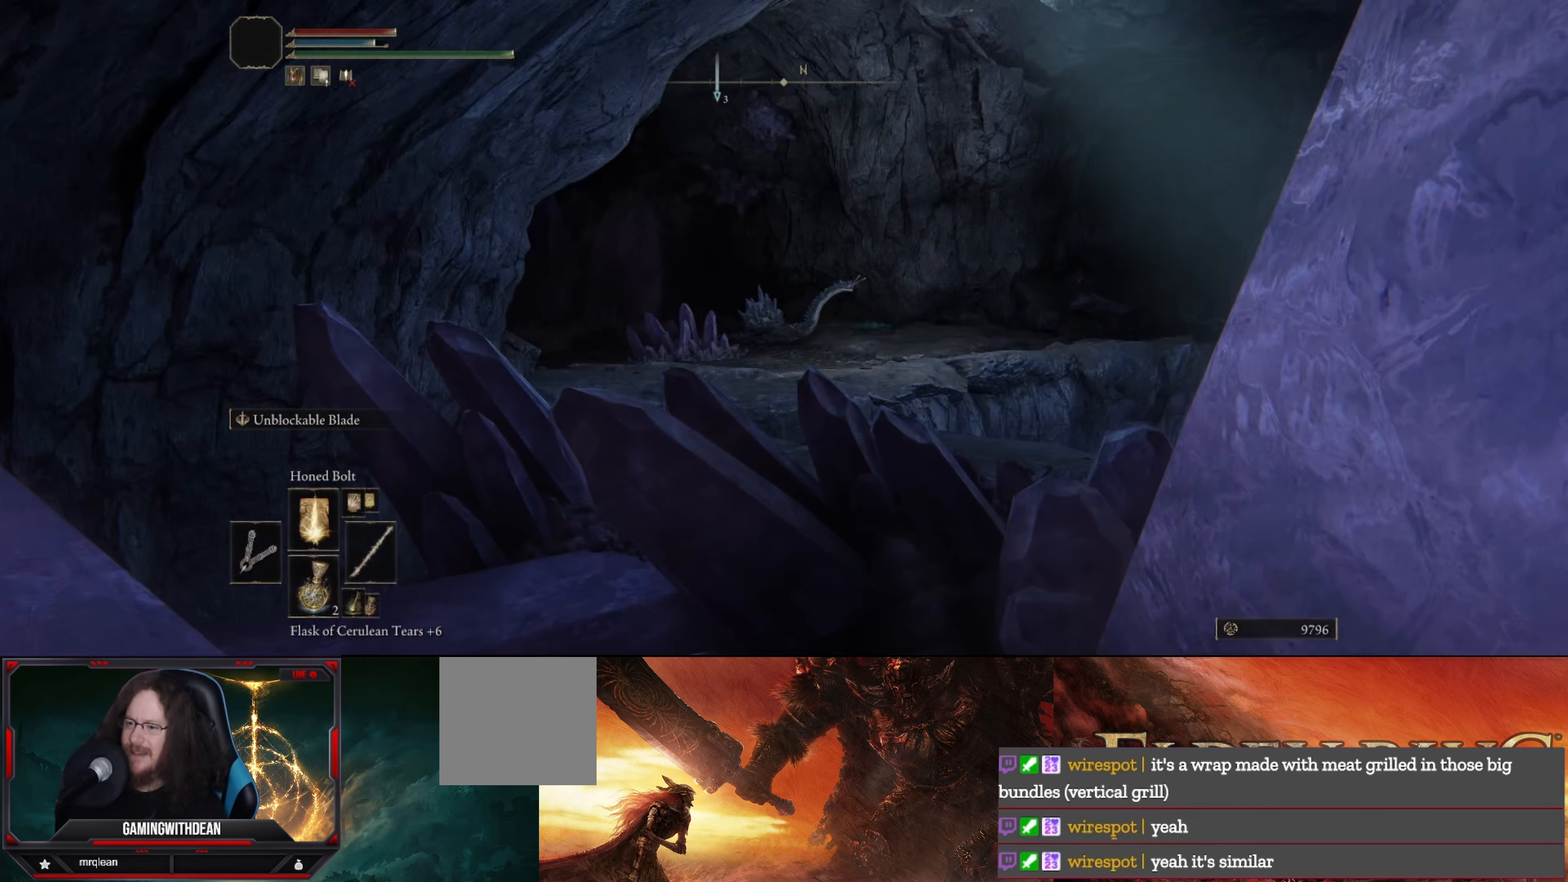
{"buttons": [], "left_stick": "center", "right_stick": "center", "events": []}
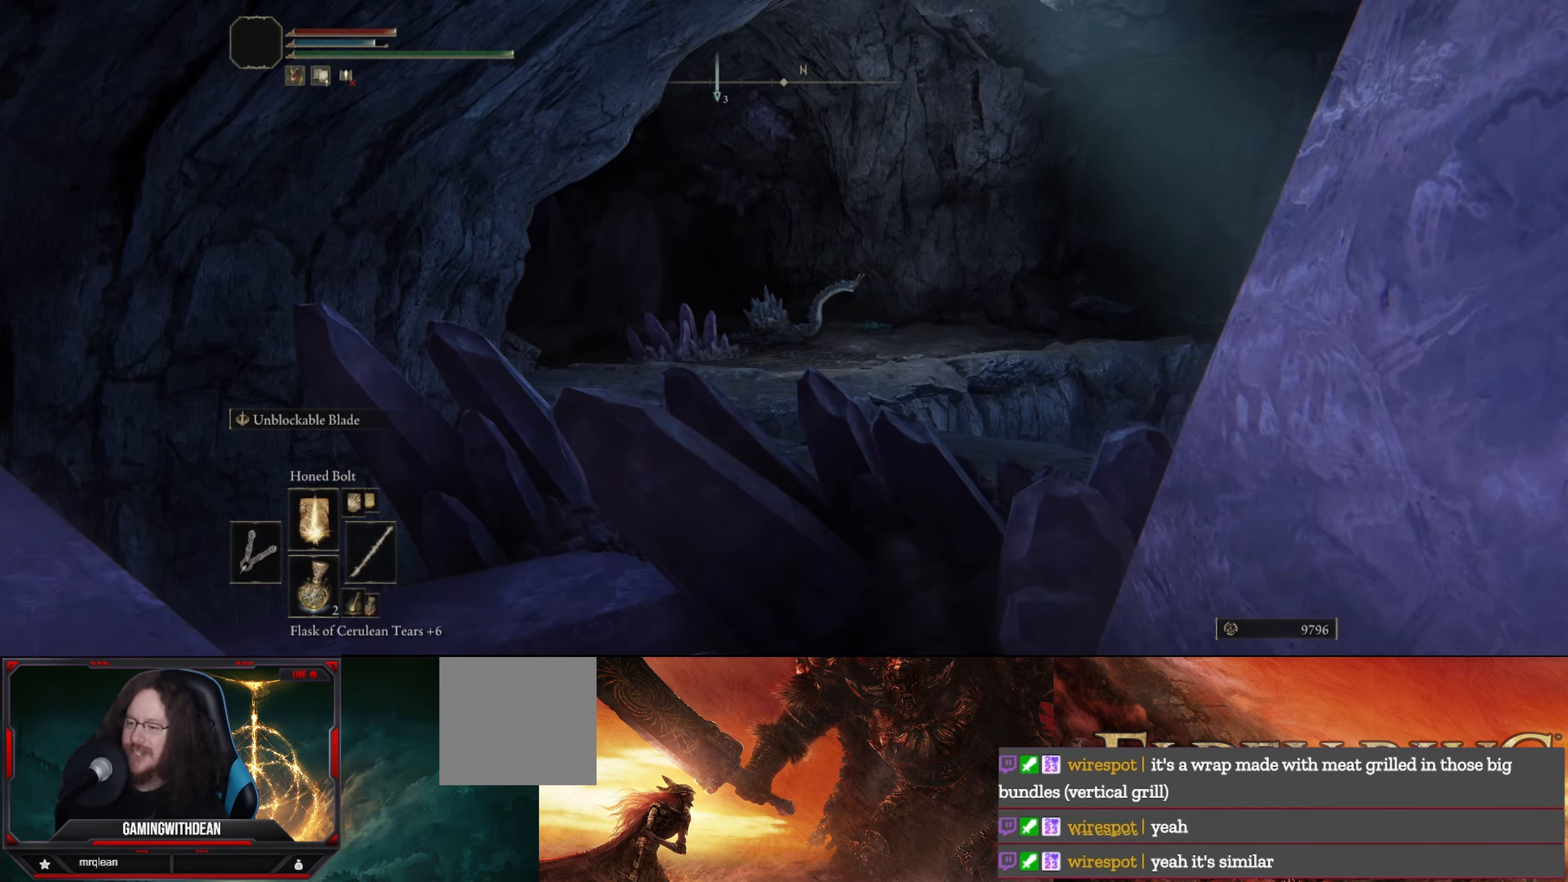
{"buttons": [], "left_stick": "center", "right_stick": "center", "events": []}
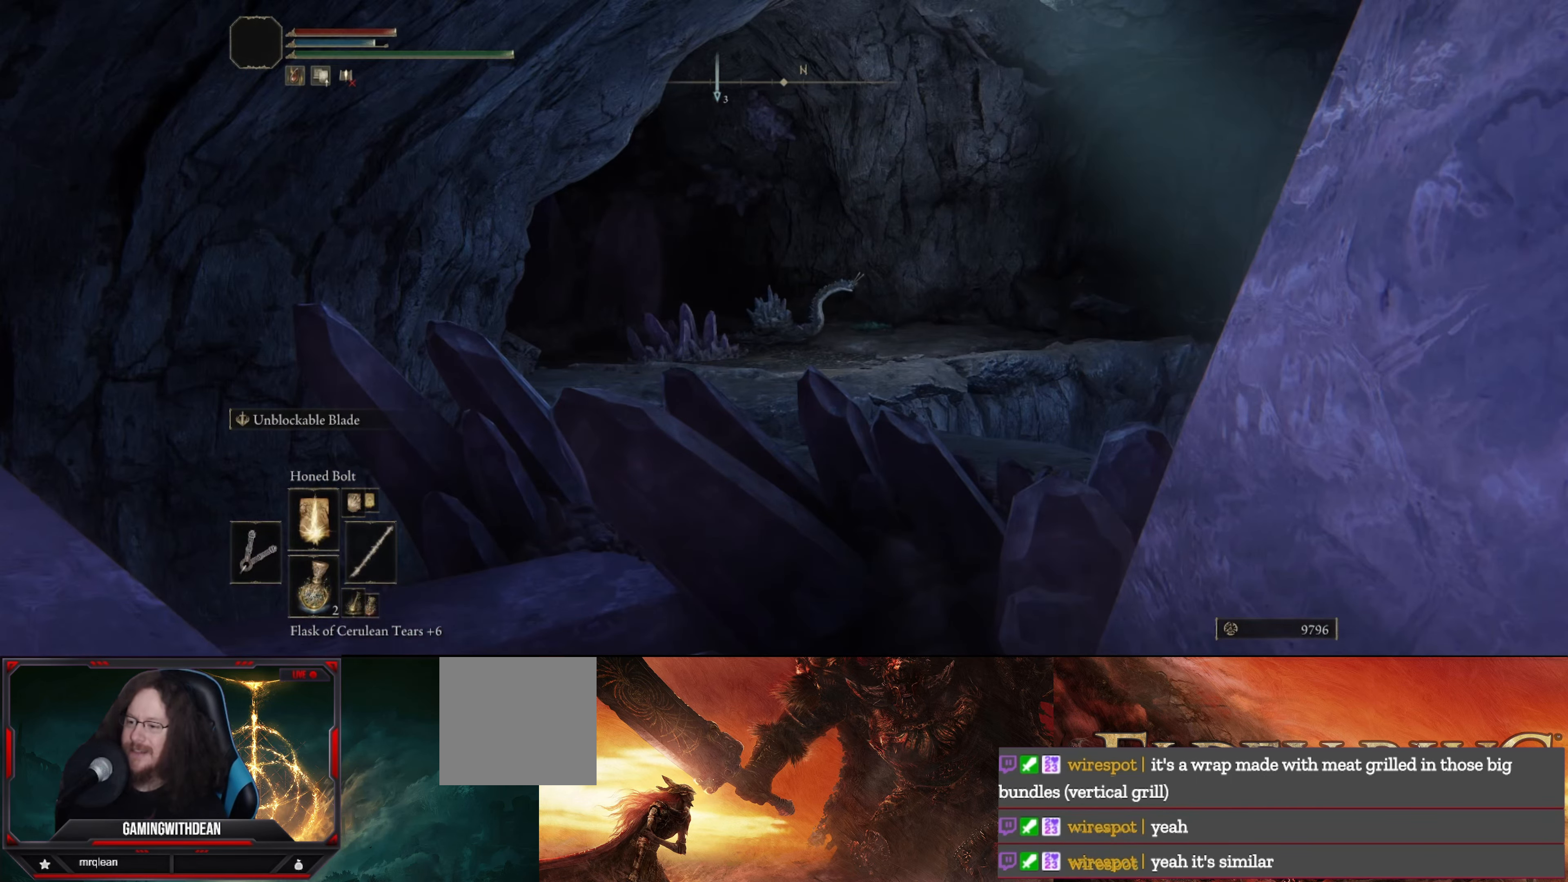
{"buttons": [], "left_stick": "center", "right_stick": "center", "events": []}
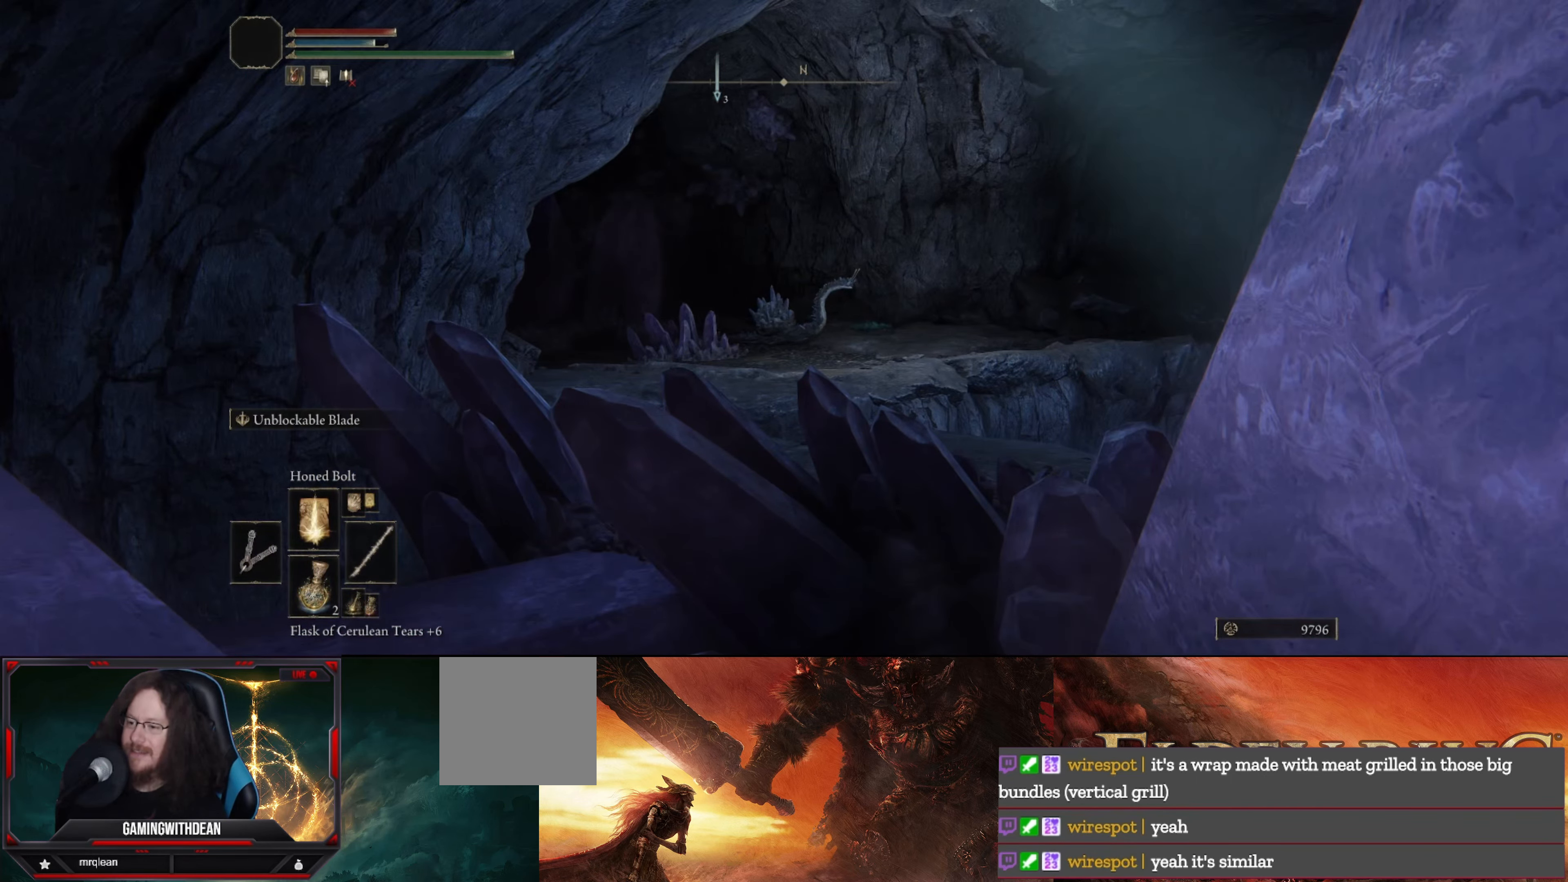
{"buttons": [], "left_stick": "center", "right_stick": "center", "events": []}
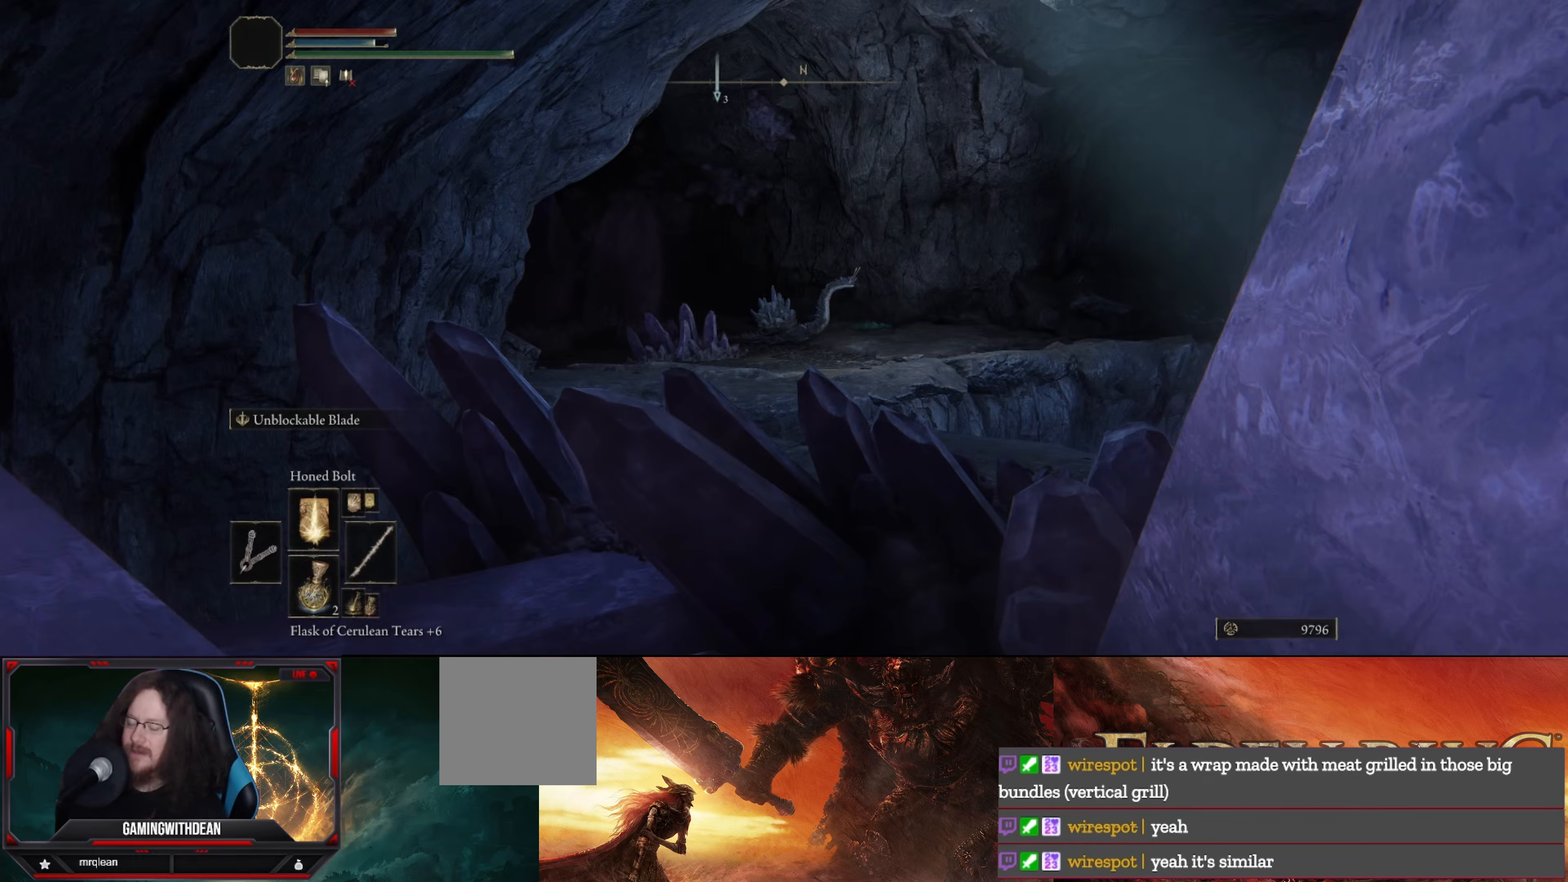
{"buttons": [], "left_stick": "center", "right_stick": "center", "events": []}
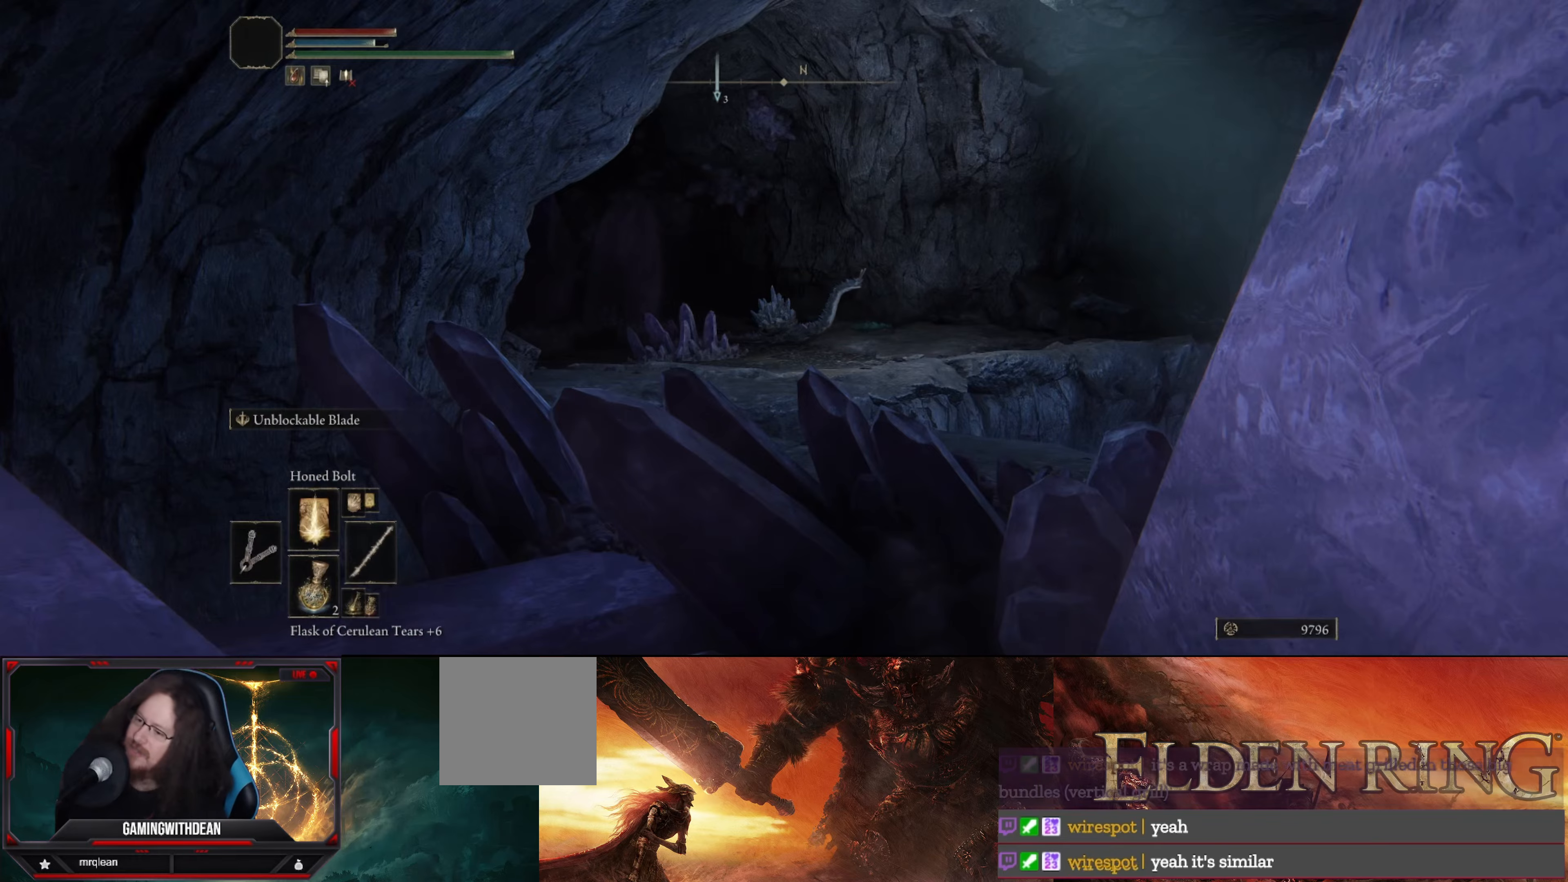
{"buttons": [], "left_stick": "center", "right_stick": "center", "events": []}
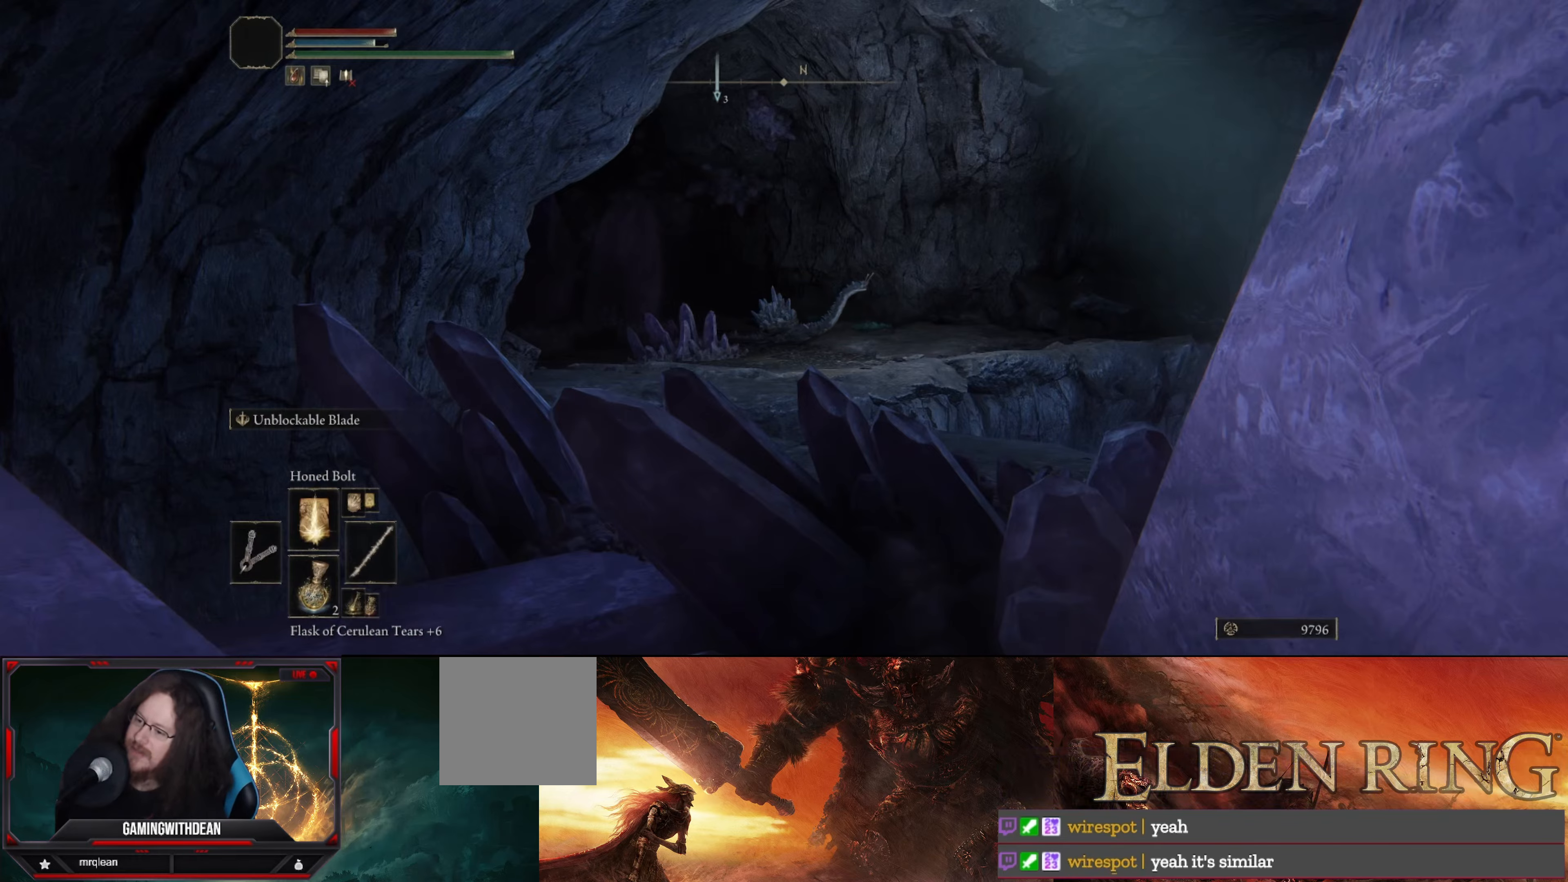
{"buttons": [], "left_stick": "center", "right_stick": "center", "events": []}
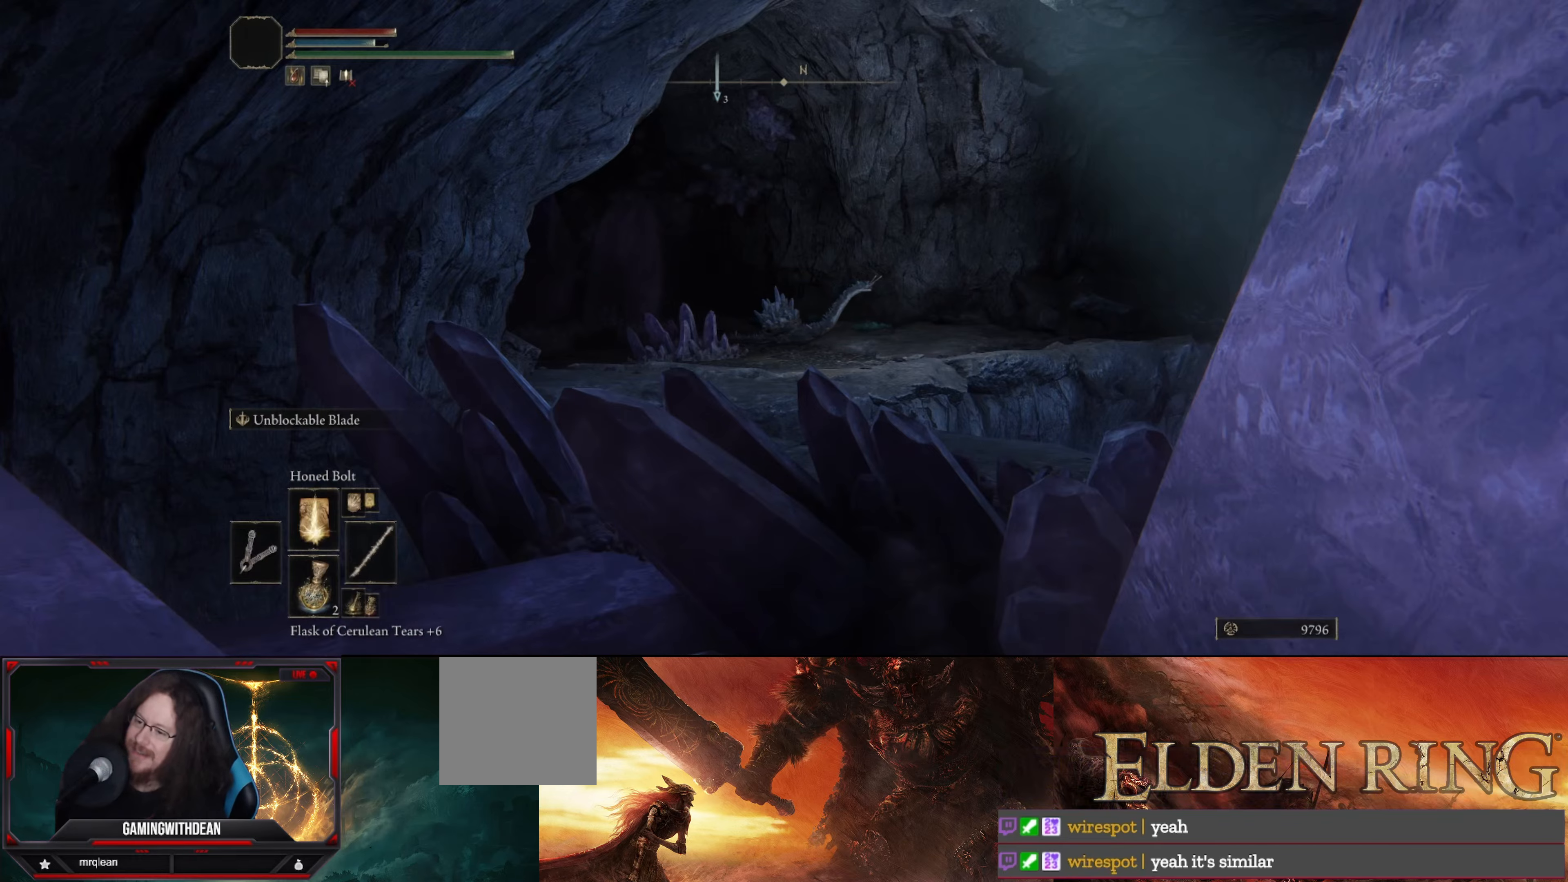
{"buttons": ["Y"], "left_stick": "center", "right_stick": "center", "events": [[217, "Y", "down"]]}
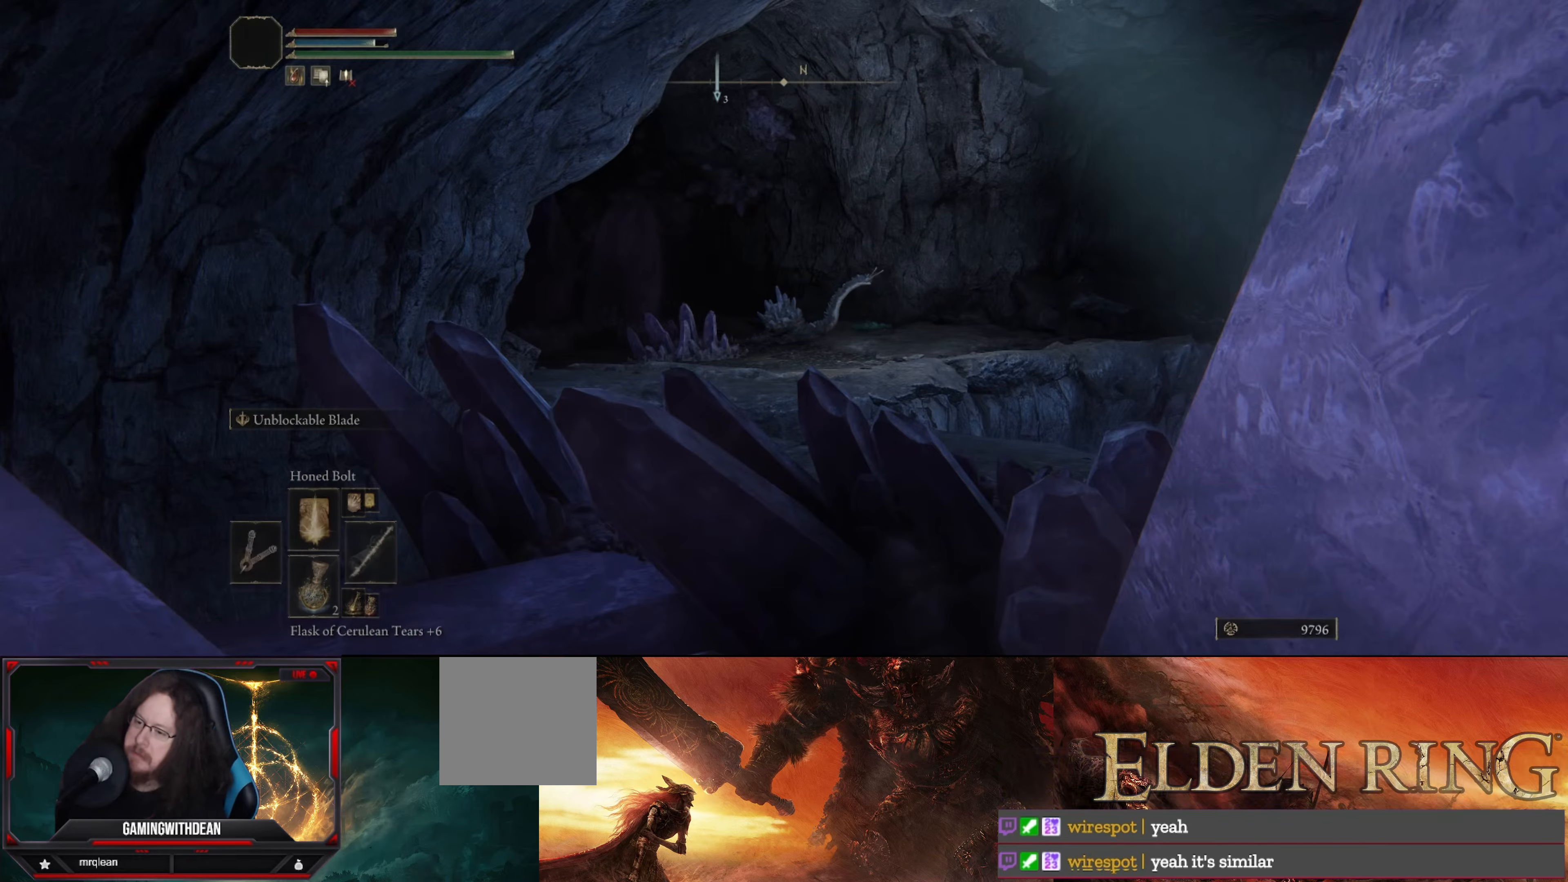
{"buttons": [], "left_stick": "center", "right_stick": "center", "events": [[50, "DPAD_RIGHT", "down"], [217, "DPAD_RIGHT", "up"], [334, "Y", "up"]]}
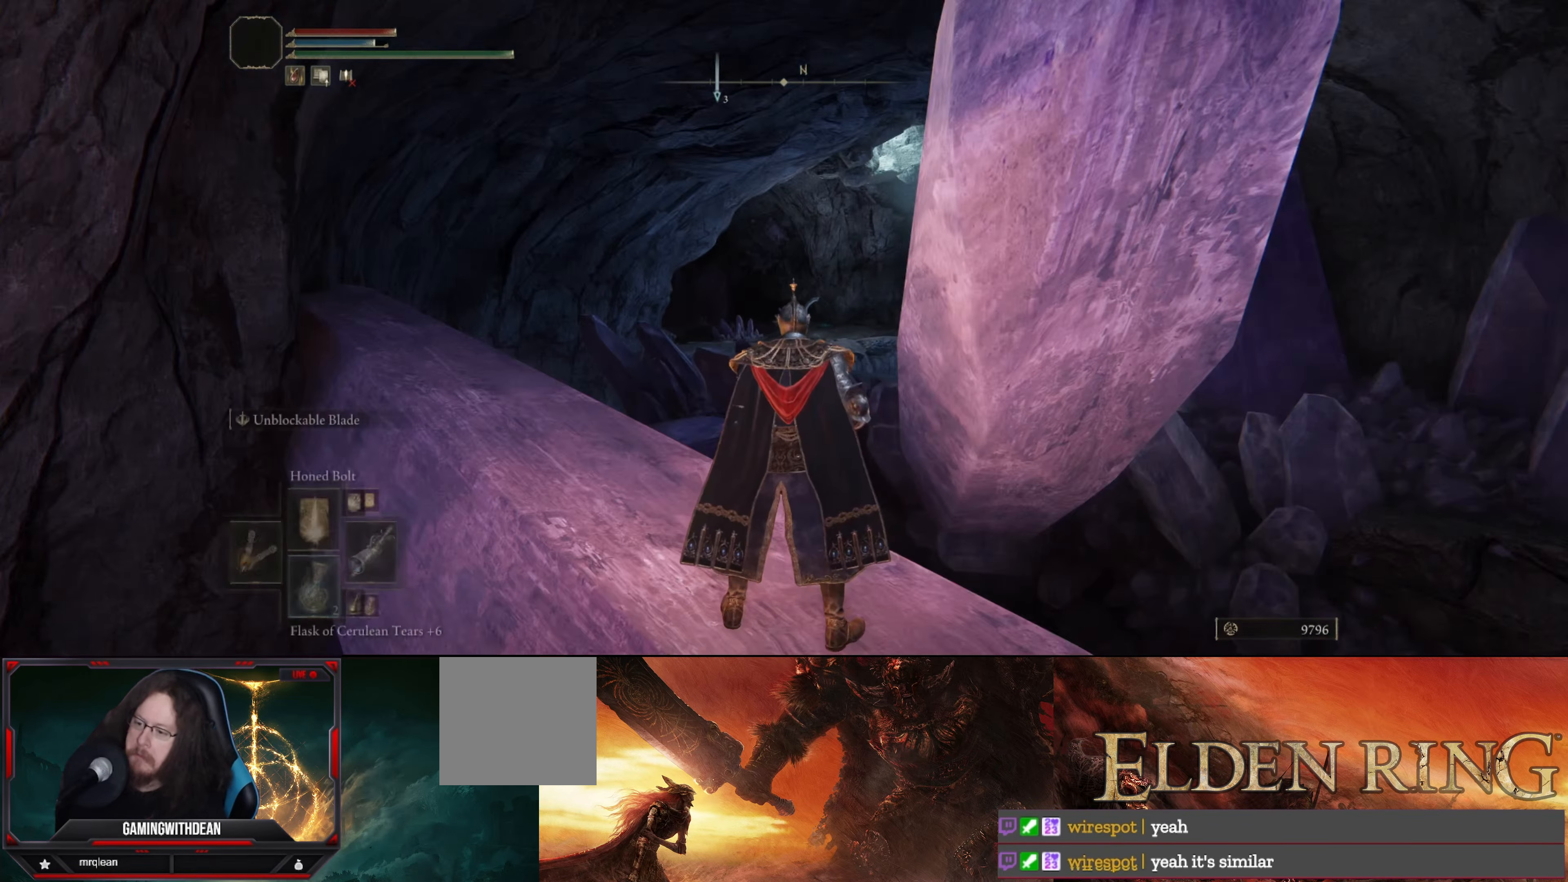
{"buttons": [], "left_stick": "up-right", "right_stick": "down-right", "events": [[50, "right_stick", "right"], [100, "right_stick", "down-right"], [400, "left_stick", "up-right"]]}
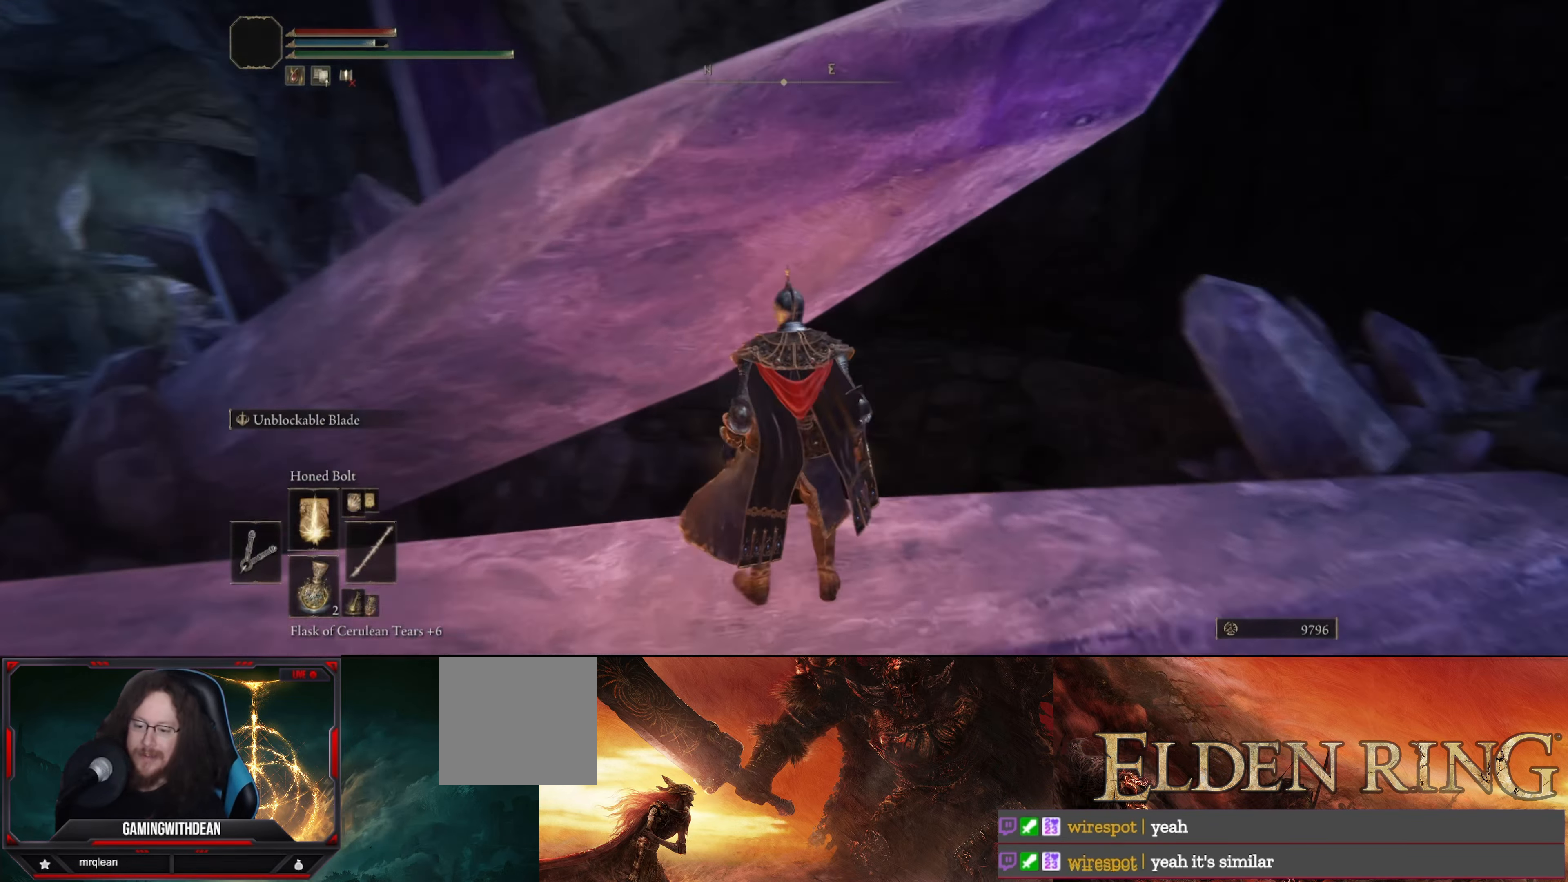
{"buttons": [], "left_stick": "center", "right_stick": "center", "events": [[84, "left_stick", "center"], [450, "right_stick", "center"]]}
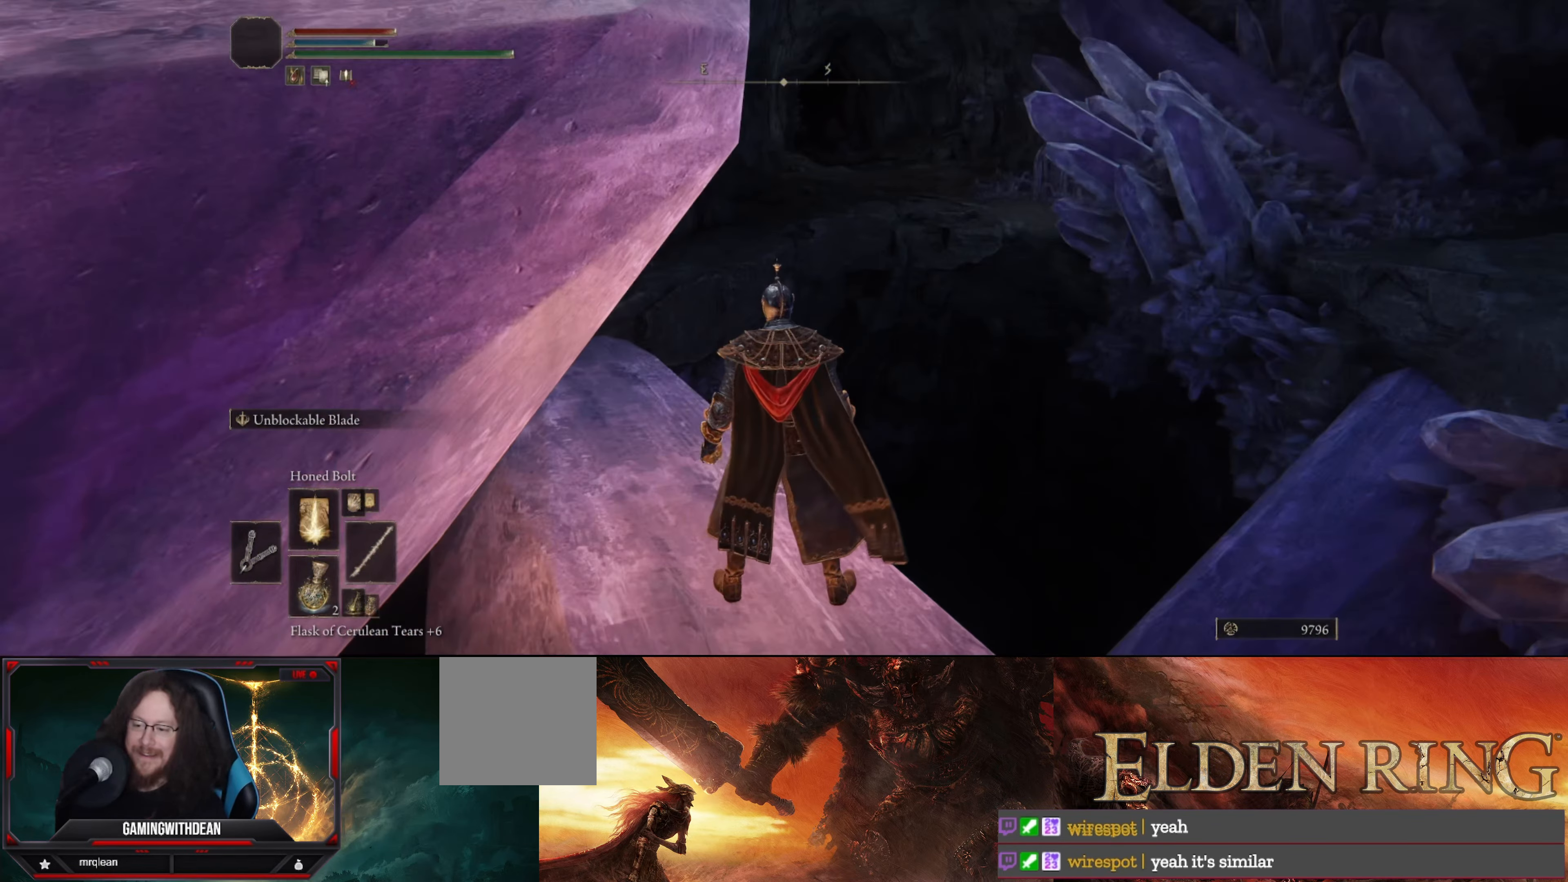
{"buttons": [], "left_stick": "left", "right_stick": "down-right", "events": [[67, "left_stick", "left"], [184, "right_stick", "right"], [200, "left_stick", "center"], [234, "right_stick", "down-right"], [334, "left_stick", "up"], [384, "left_stick", "up-left"], [484, "left_stick", "left"]]}
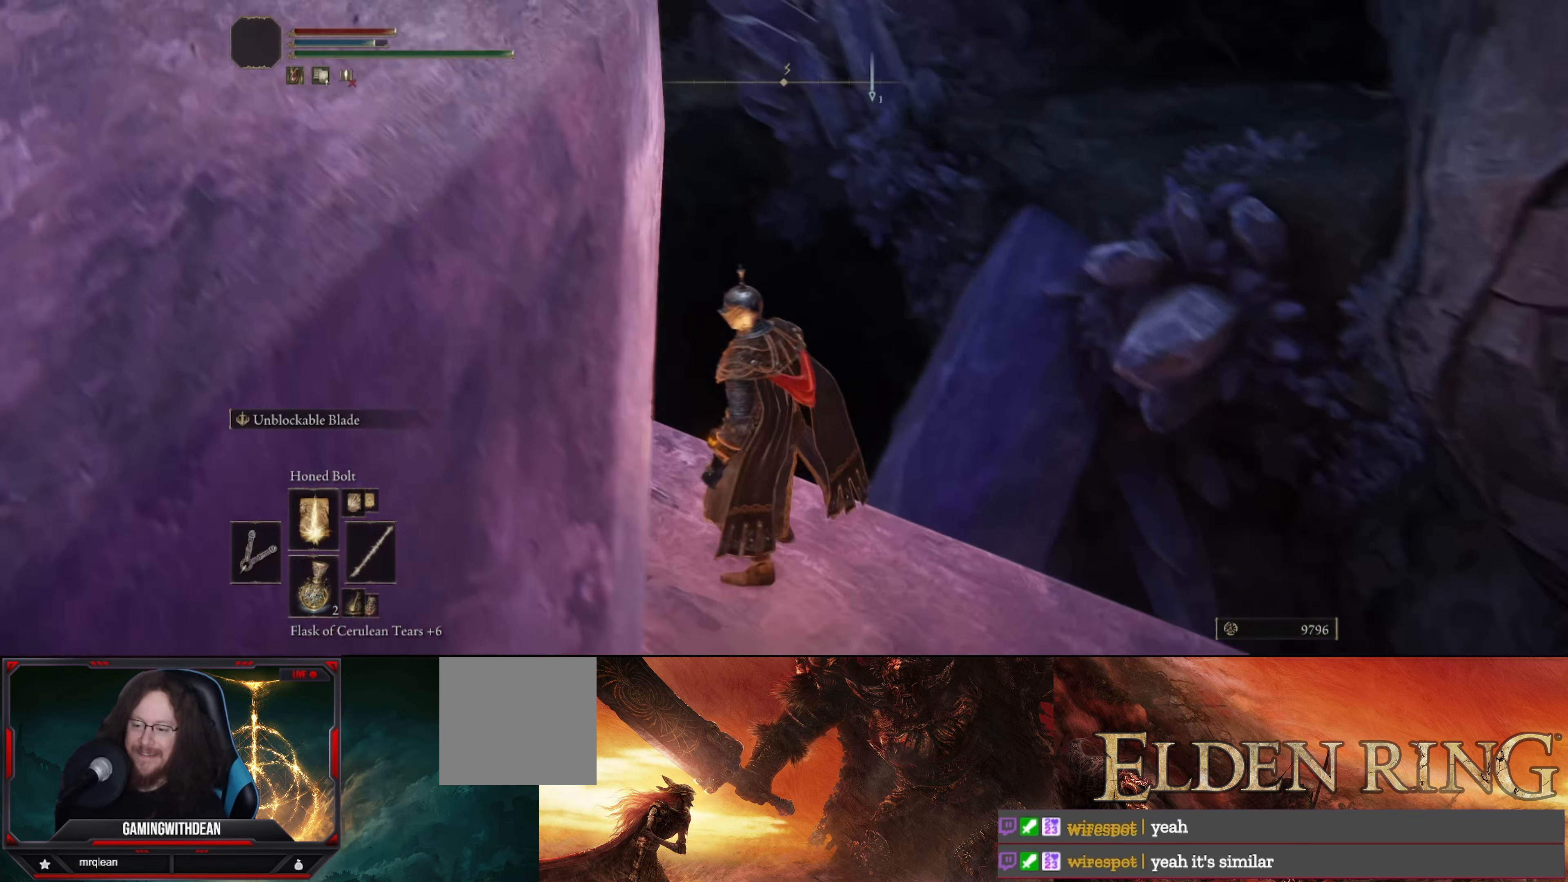
{"buttons": [], "left_stick": "left", "right_stick": "center", "events": [[84, "left_stick", "center"], [167, "left_stick", "left"], [317, "right_stick", "center"]]}